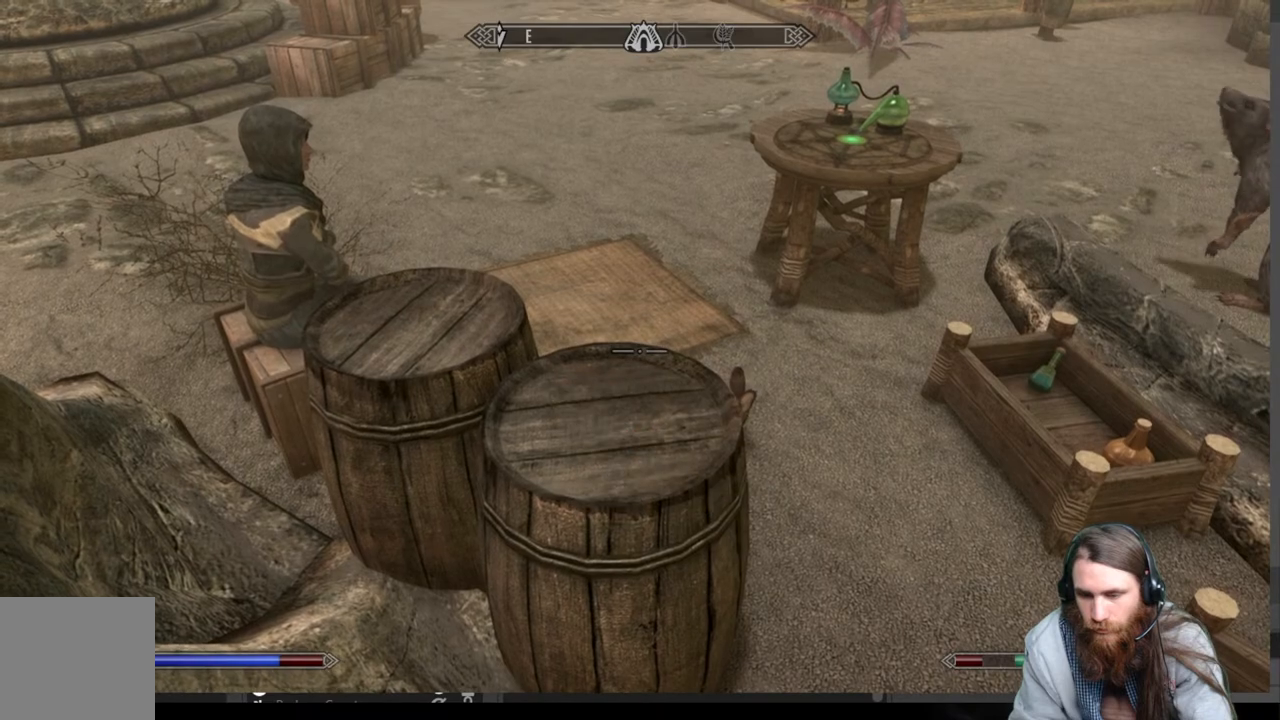
Gameplay with a controller (Xbox layout); each line is a JSON object with the inputs held at the frame after it. "events" lists button and stick changes between this image and that frame as [ms after this image, input, new state], when the widget could be followed in between.
{"buttons": [], "left_stick": "down-left", "right_stick": "center", "events": [[383, "START", "down"], [500, "START", "up"]]}
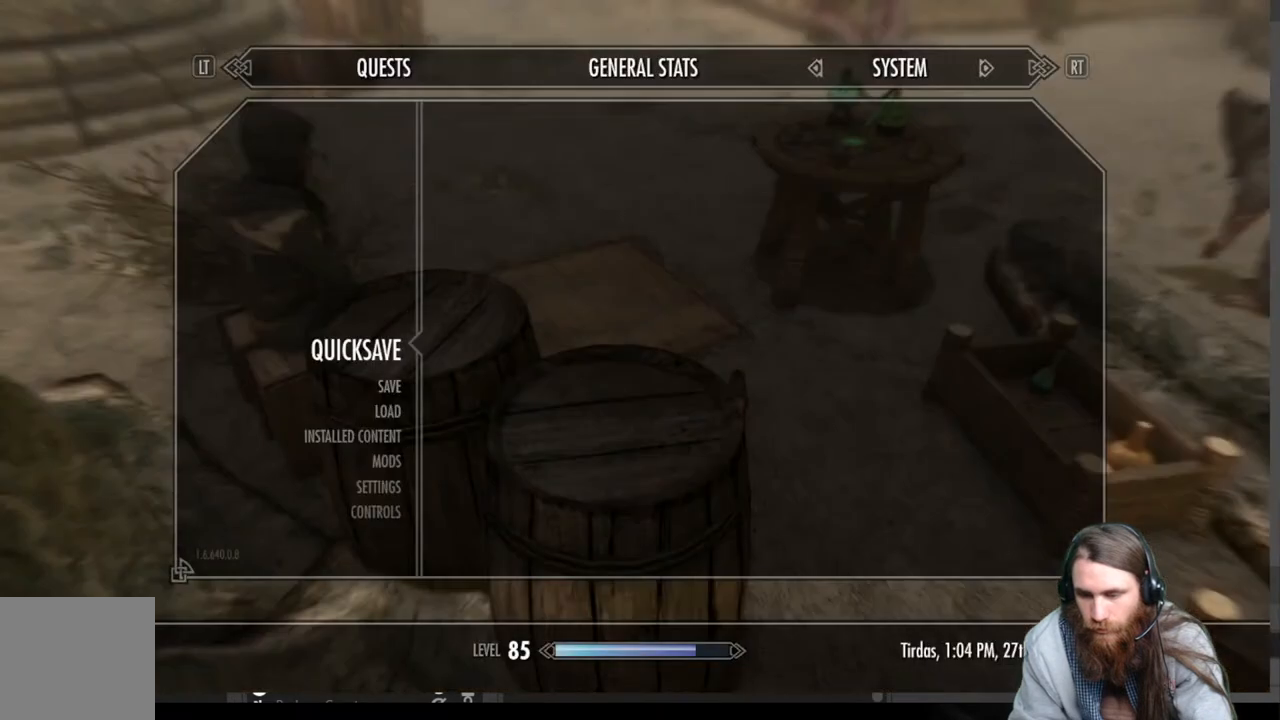
{"buttons": [], "left_stick": "center", "right_stick": "center", "events": [[267, "left_stick", "center"], [367, "A", "down"], [483, "A", "up"]]}
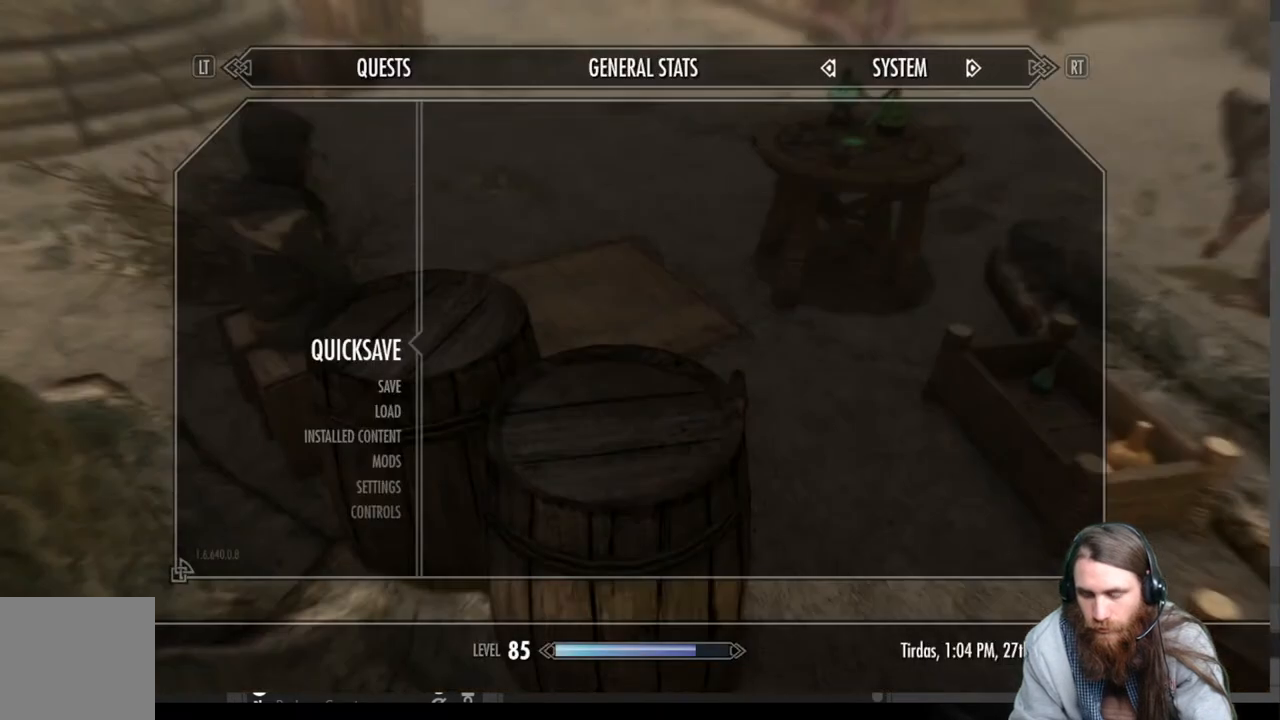
{"buttons": [], "left_stick": "down-left", "right_stick": "center", "events": [[167, "right_stick", "down-right"], [283, "left_stick", "down-left"], [417, "right_stick", "center"]]}
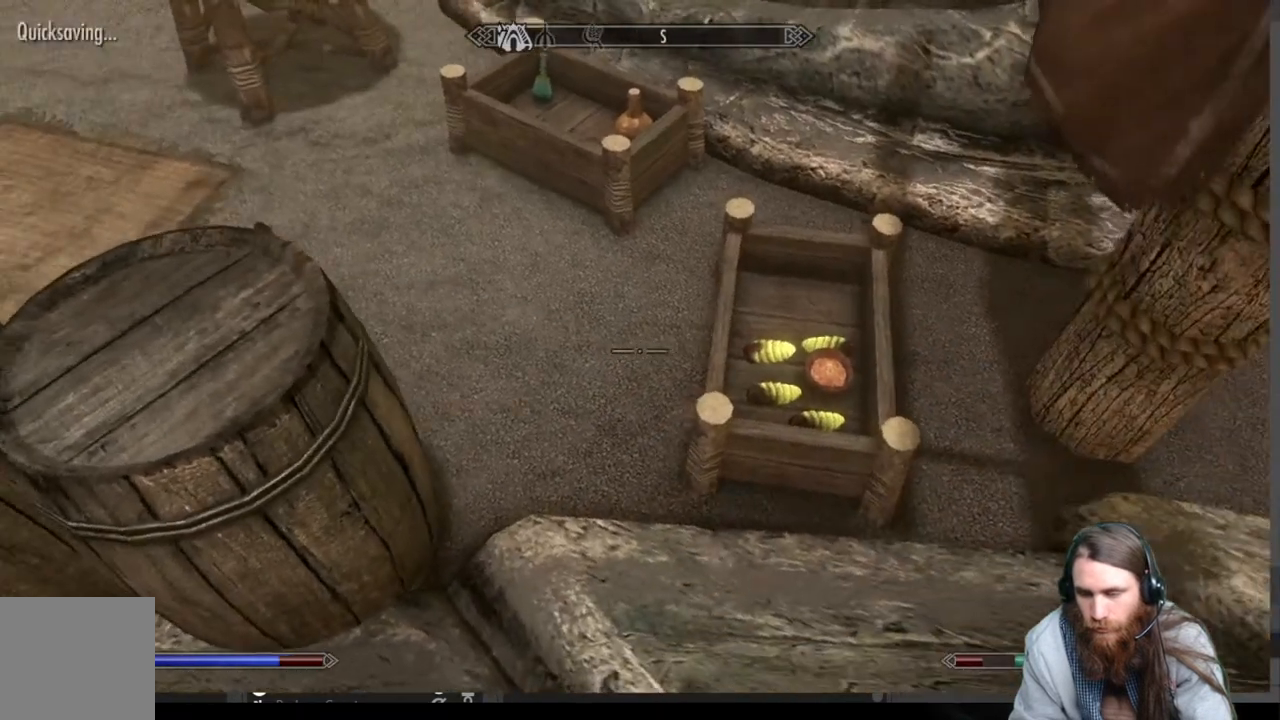
{"buttons": [], "left_stick": "down-right", "right_stick": "center", "events": [[117, "left_stick", "down"], [233, "left_stick", "down-right"]]}
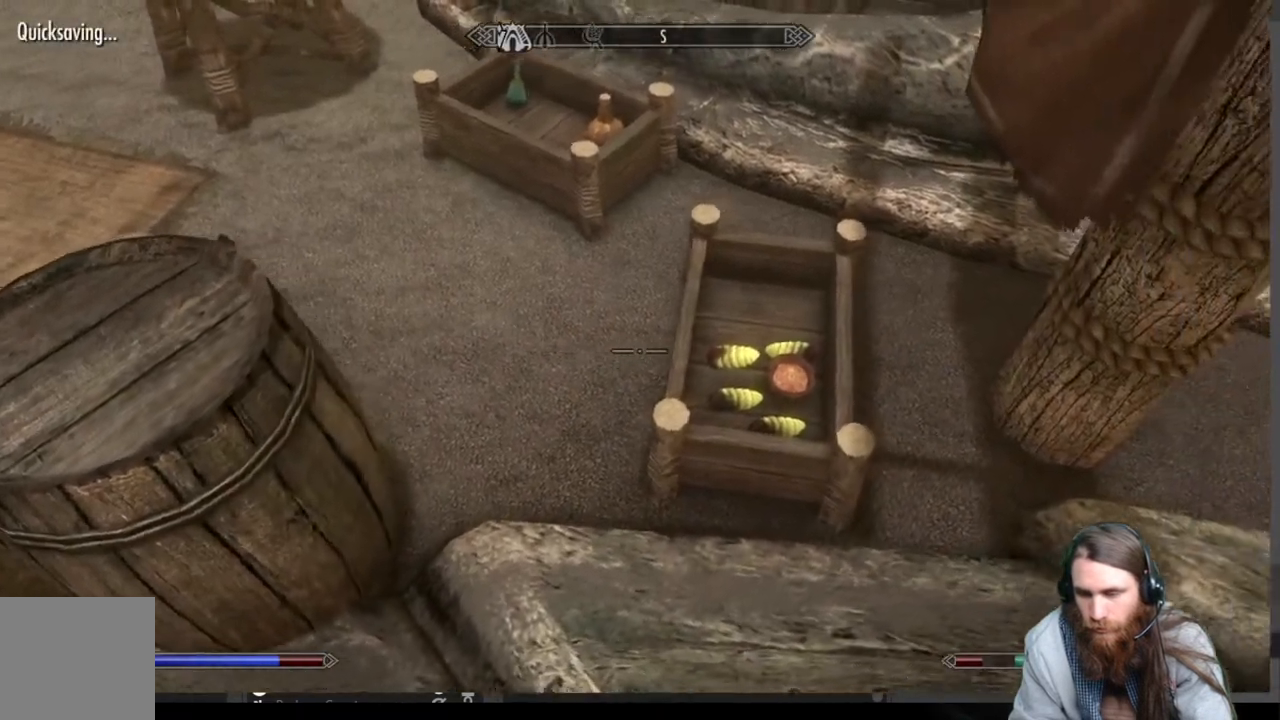
{"buttons": [], "left_stick": "down-right", "right_stick": "center", "events": []}
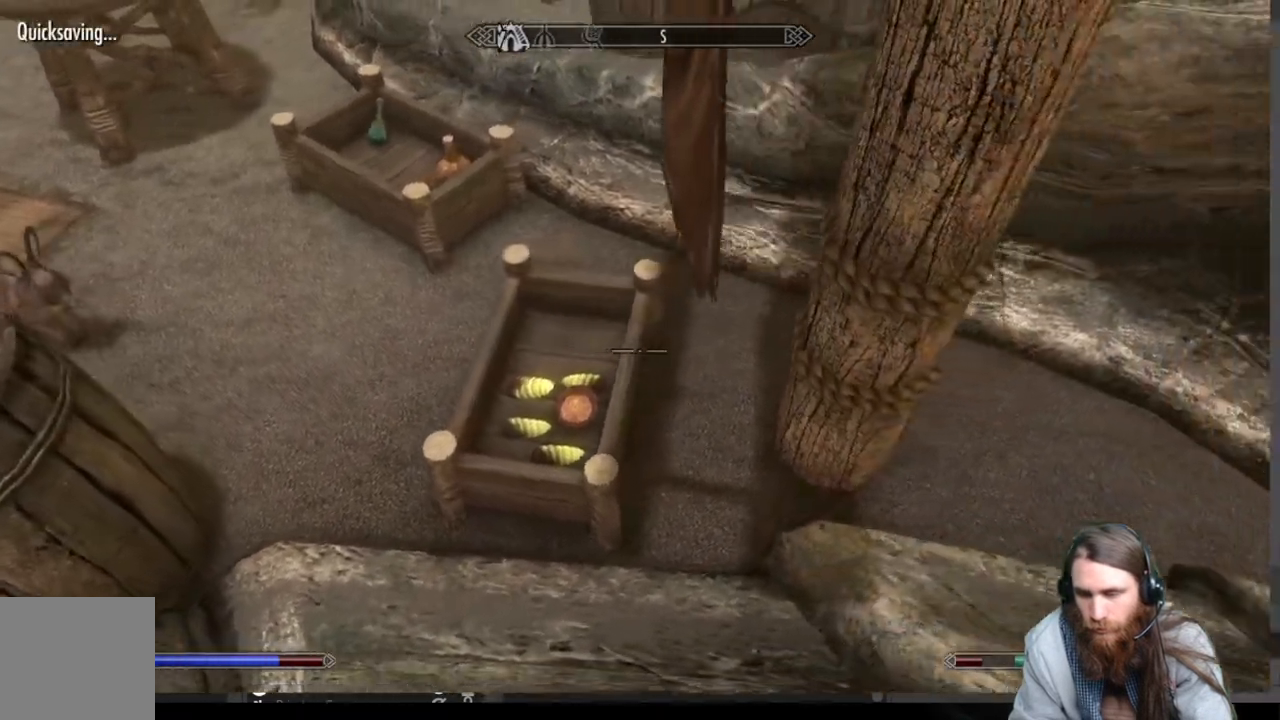
{"buttons": [], "left_stick": "up", "right_stick": "center", "events": [[17, "left_stick", "center"], [367, "left_stick", "up"]]}
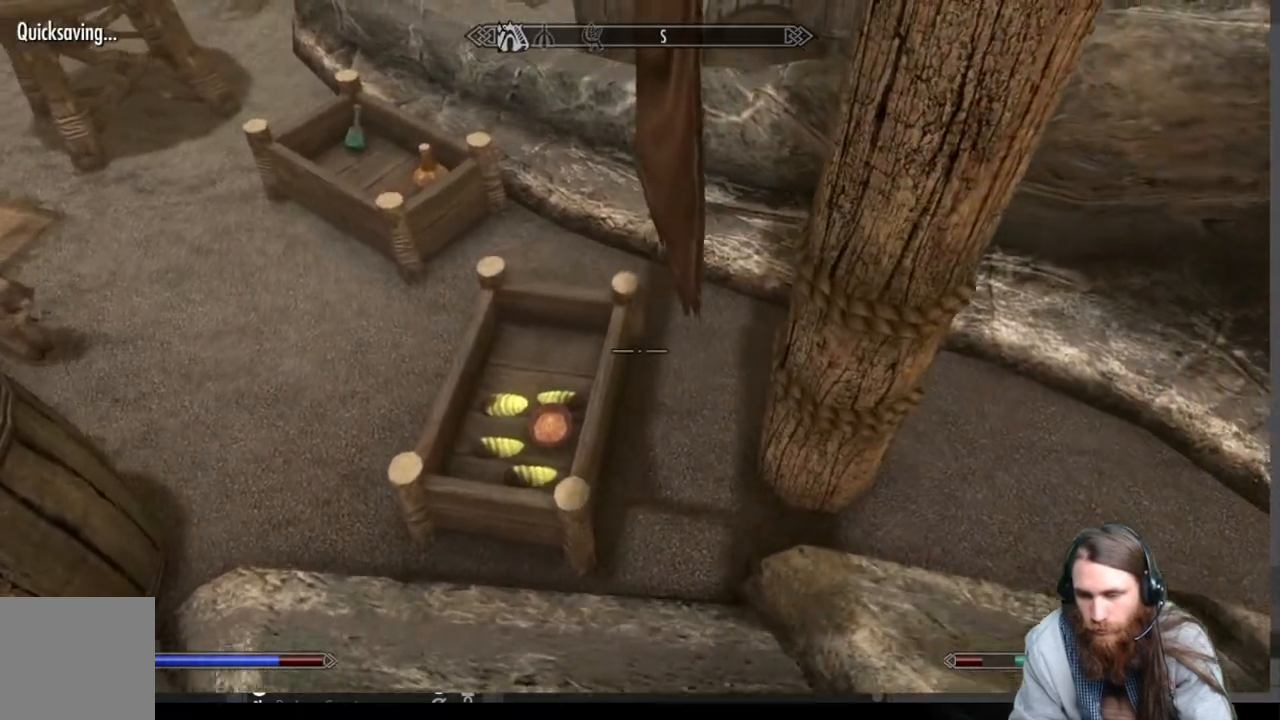
{"buttons": [], "left_stick": "center", "right_stick": "down-left", "events": [[167, "left_stick", "center"], [300, "right_stick", "down-left"]]}
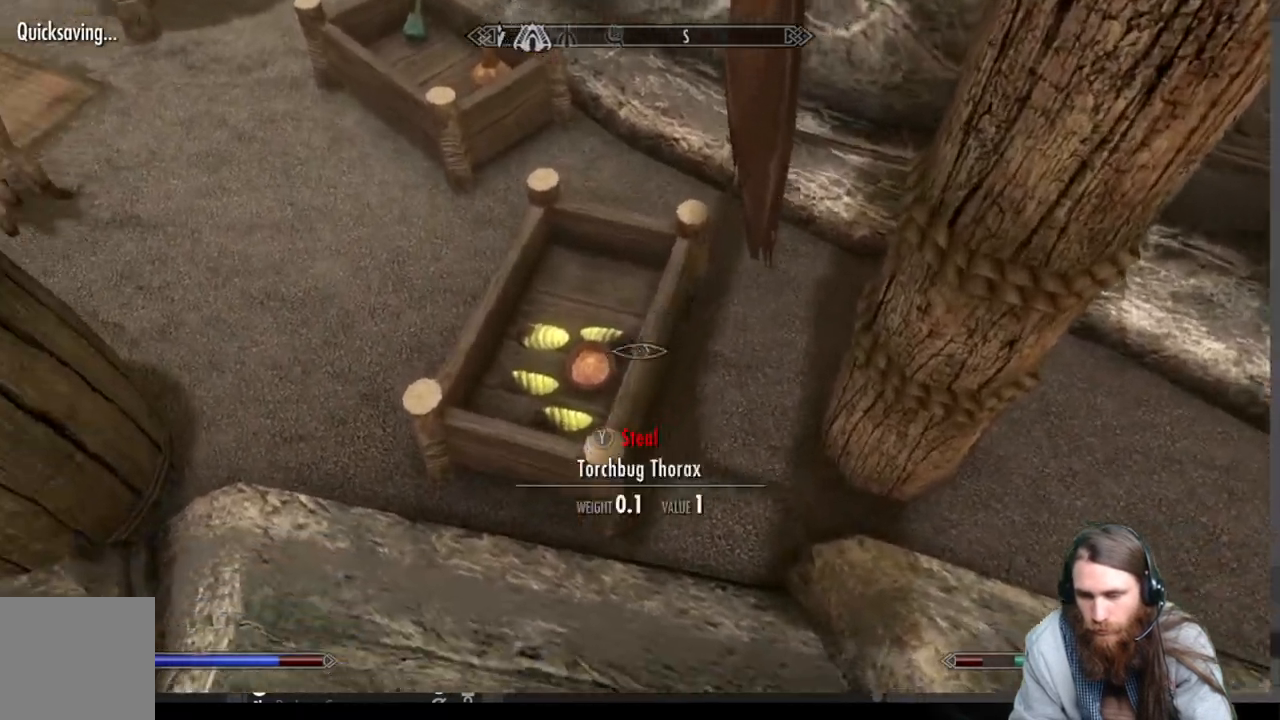
{"buttons": [], "left_stick": "center", "right_stick": "center", "events": [[233, "right_stick", "center"]]}
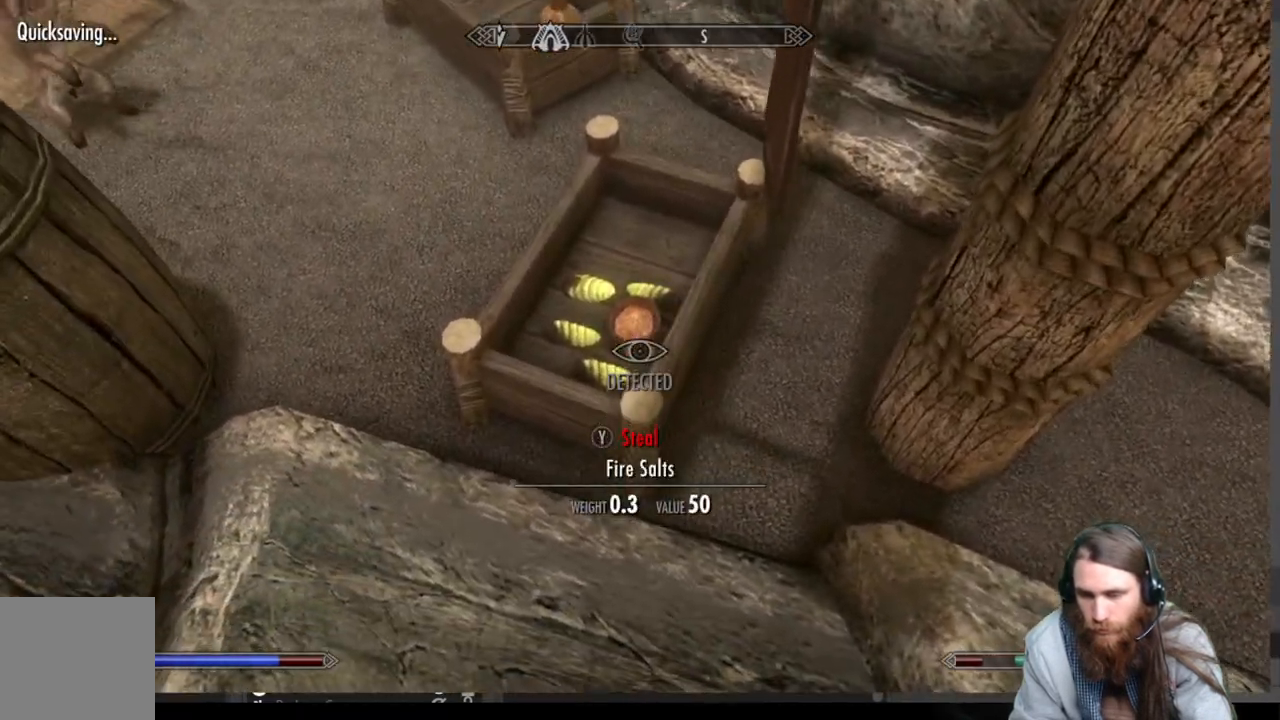
{"buttons": [], "left_stick": "center", "right_stick": "up", "events": [[200, "right_stick", "up"]]}
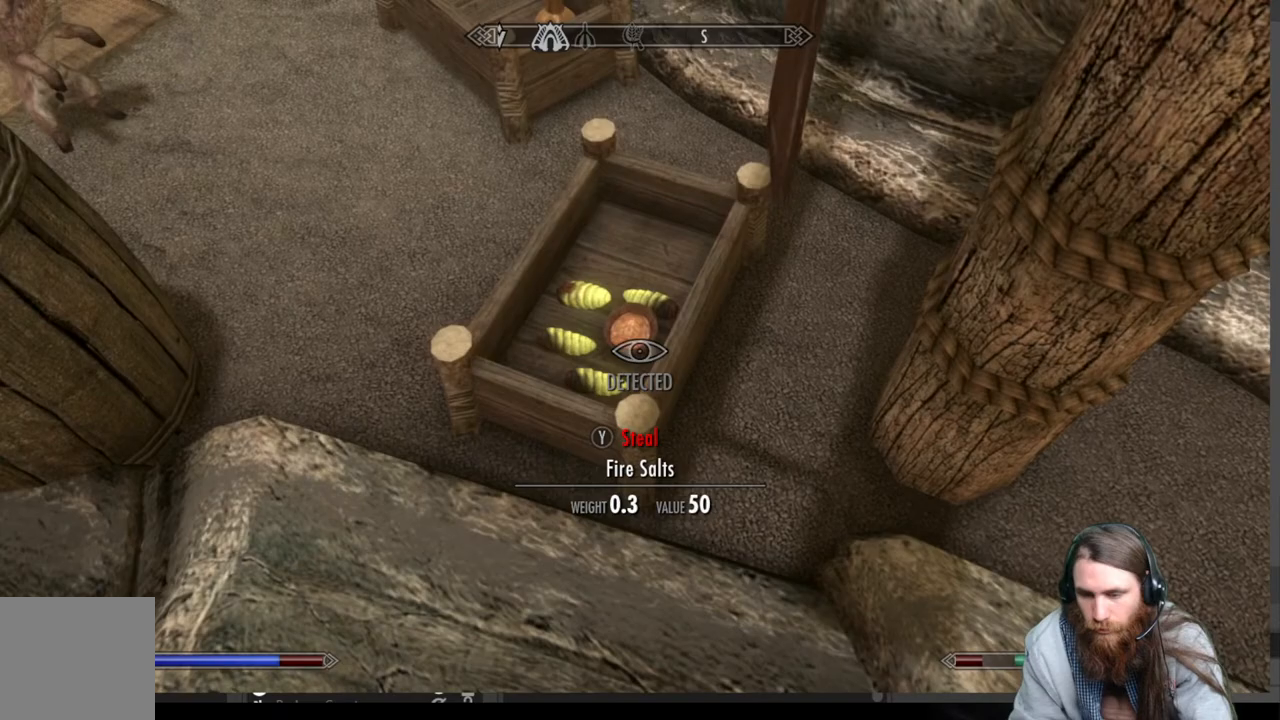
{"buttons": [], "left_stick": "center", "right_stick": "center", "events": [[233, "right_stick", "center"]]}
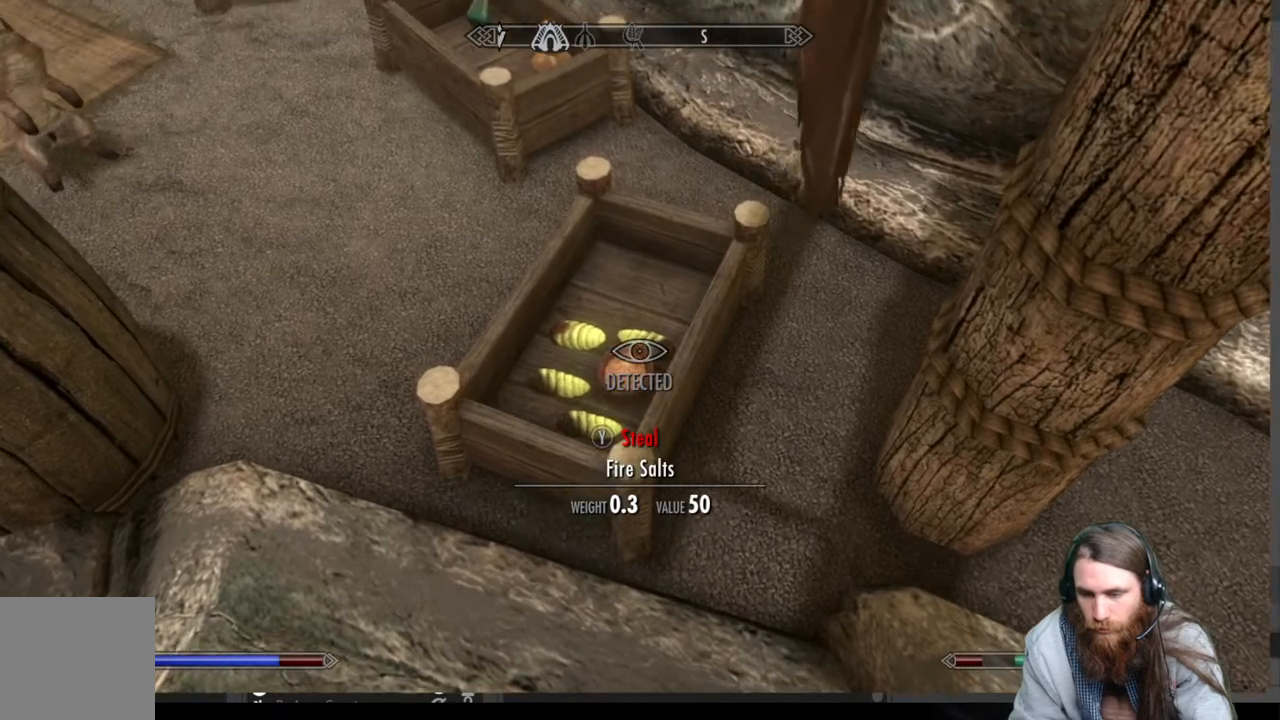
{"buttons": [], "left_stick": "down", "right_stick": "center", "events": [[100, "right_stick", "left"], [133, "left_stick", "down"], [433, "right_stick", "center"]]}
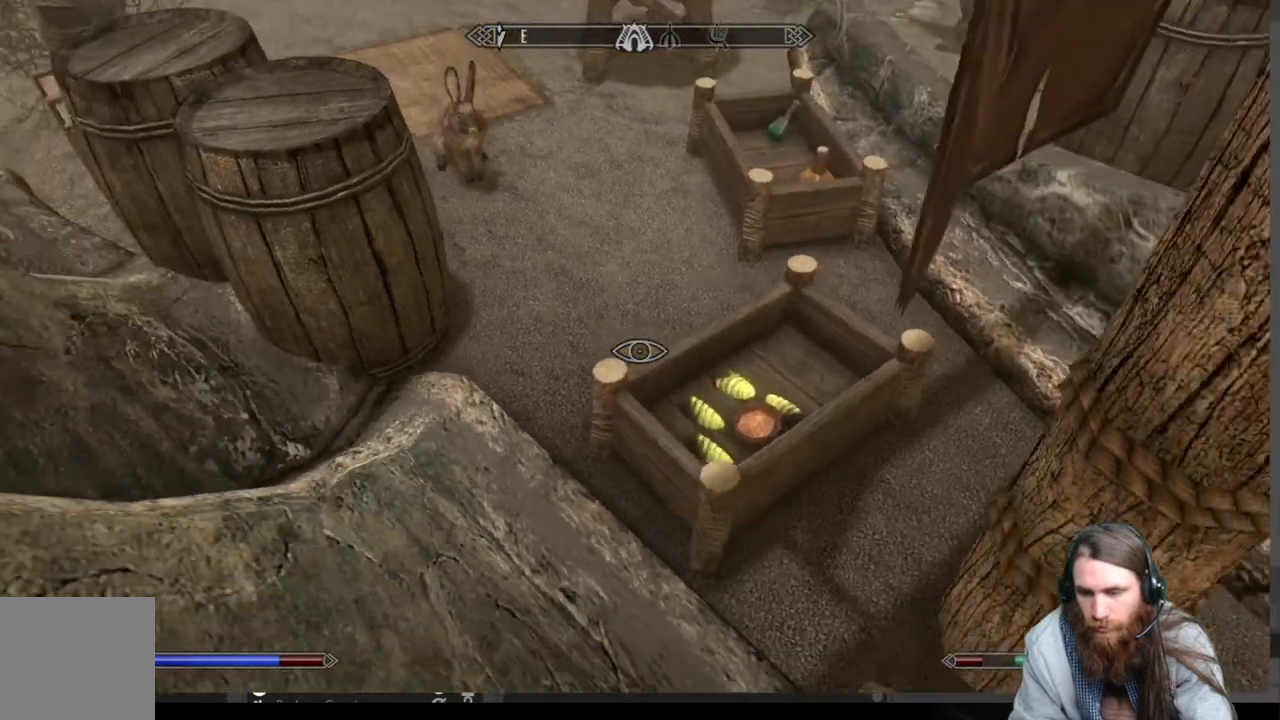
{"buttons": [], "left_stick": "center", "right_stick": "up-left", "events": [[17, "right_stick", "up"], [200, "left_stick", "center"], [200, "right_stick", "center"], [500, "right_stick", "up-left"]]}
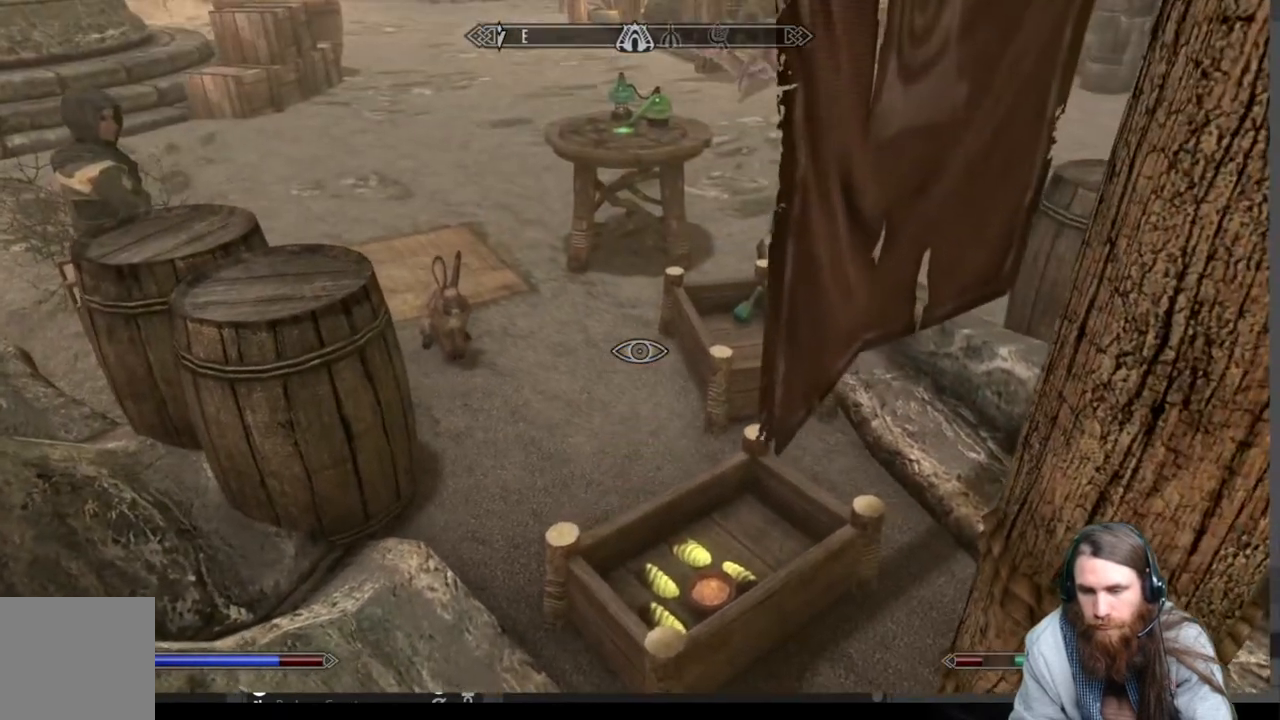
{"buttons": [], "left_stick": "center", "right_stick": "center", "events": [[217, "right_stick", "center"]]}
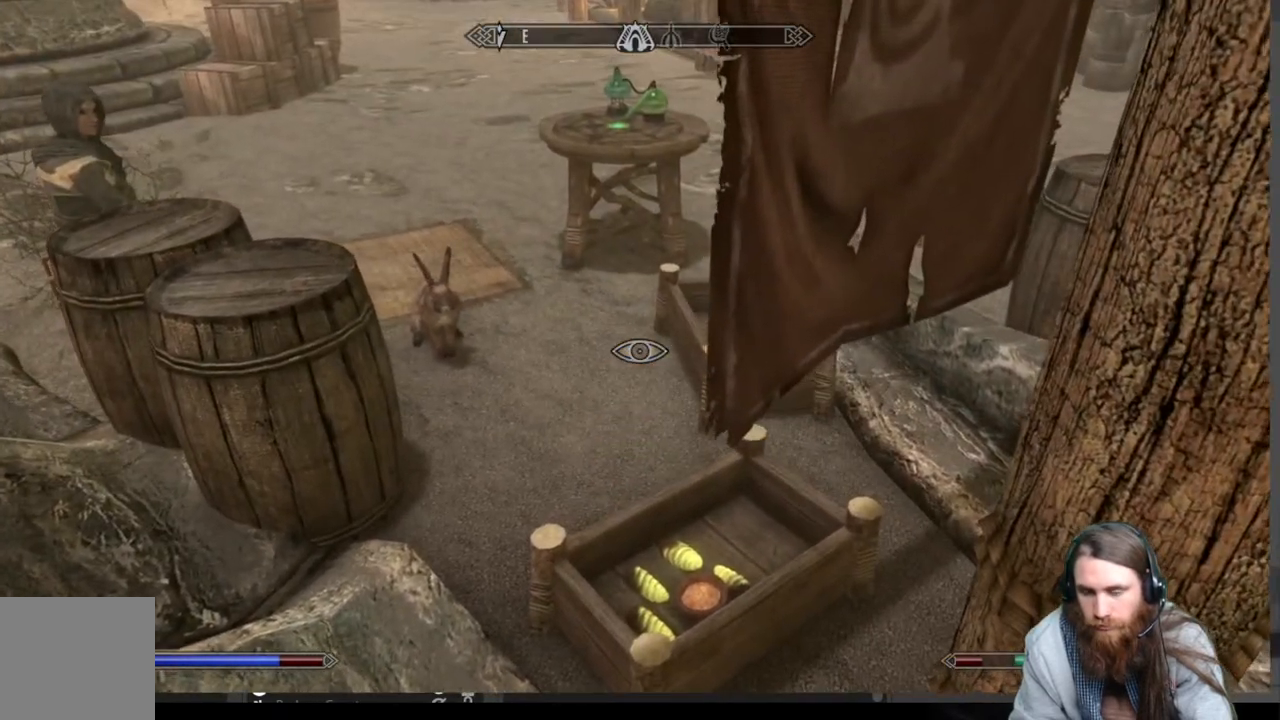
{"buttons": [], "left_stick": "right", "right_stick": "down", "events": [[233, "left_stick", "down-right"], [483, "right_stick", "down"], [500, "left_stick", "right"]]}
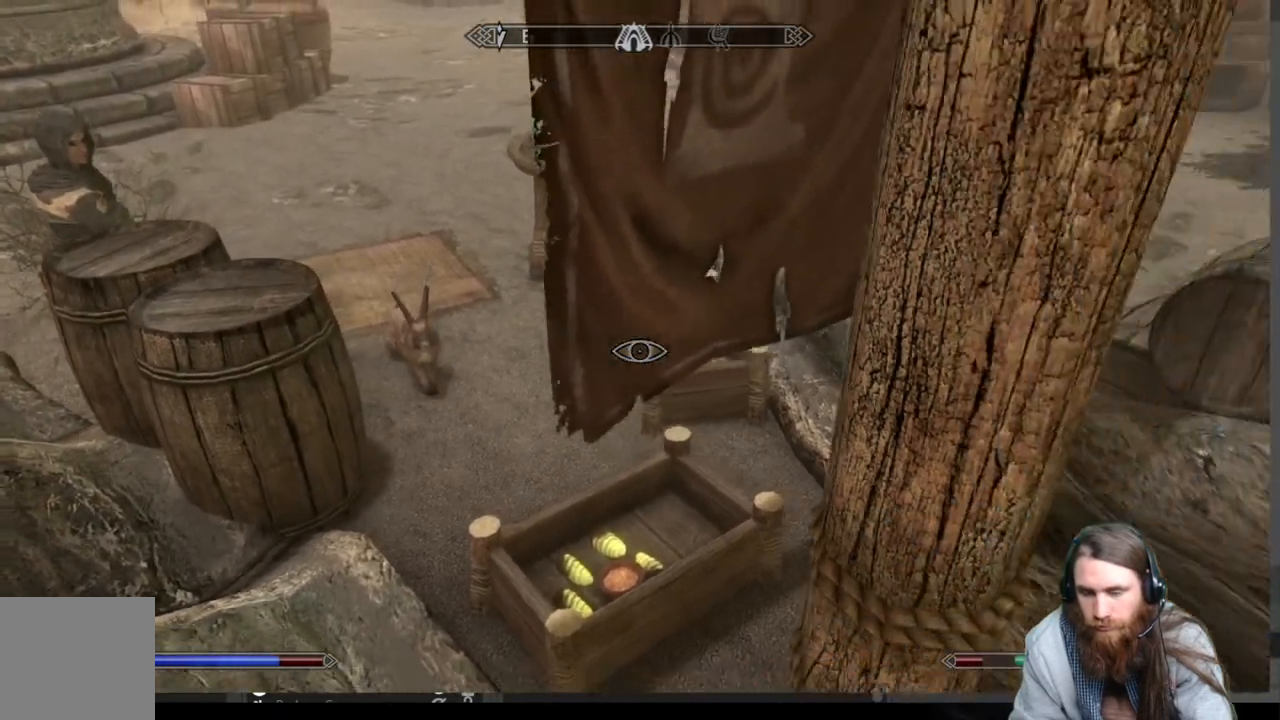
{"buttons": [], "left_stick": "center", "right_stick": "center", "events": [[150, "right_stick", "center"], [250, "left_stick", "center"]]}
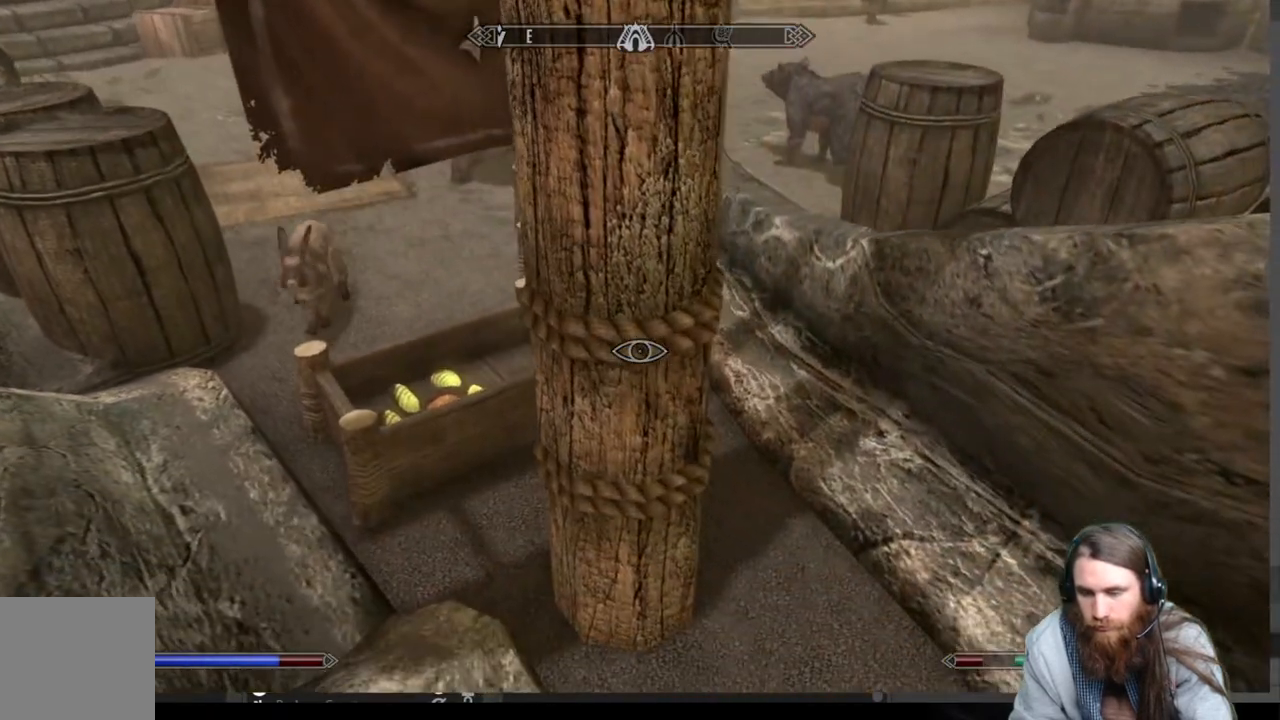
{"buttons": [], "left_stick": "center", "right_stick": "center", "events": [[50, "left_stick", "up-right"], [100, "right_stick", "up-left"], [350, "left_stick", "center"], [433, "right_stick", "center"]]}
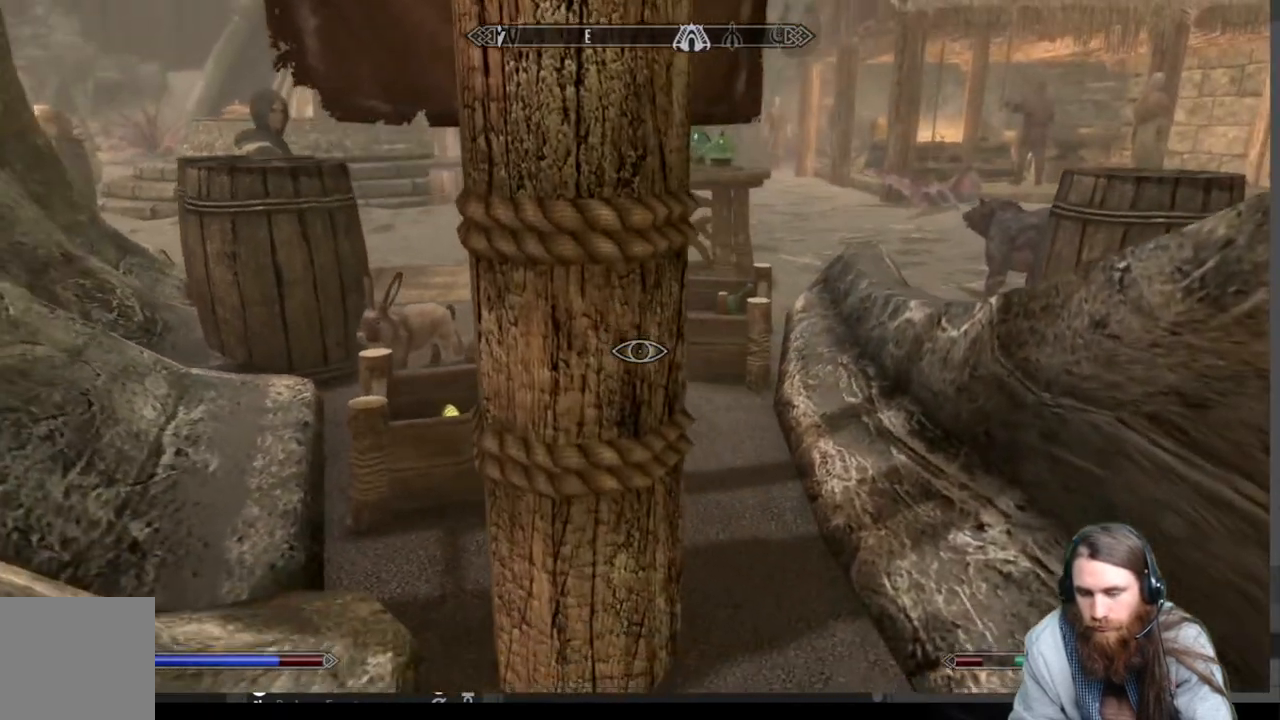
{"buttons": [], "left_stick": "up-right", "right_stick": "left", "events": [[217, "left_stick", "right"], [217, "right_stick", "left"], [283, "left_stick", "up-right"]]}
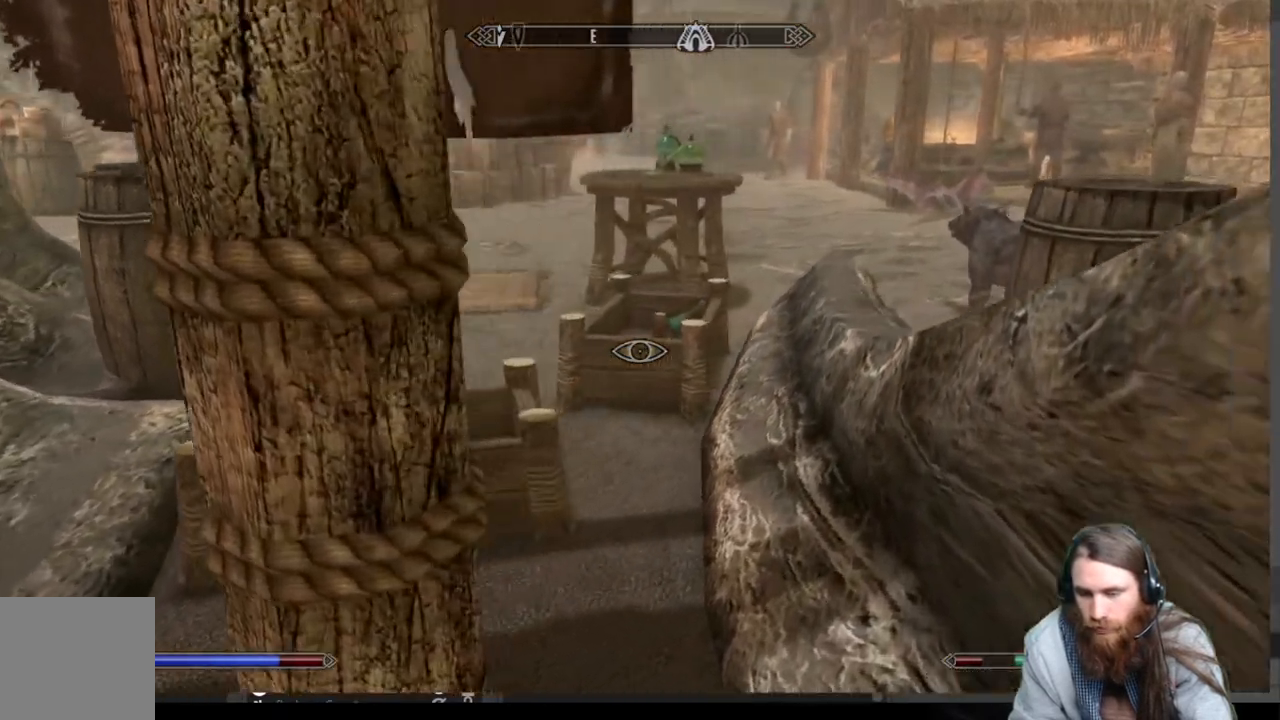
{"buttons": [], "left_stick": "up", "right_stick": "center", "events": [[83, "left_stick", "center"], [283, "left_stick", "up"], [317, "right_stick", "center"]]}
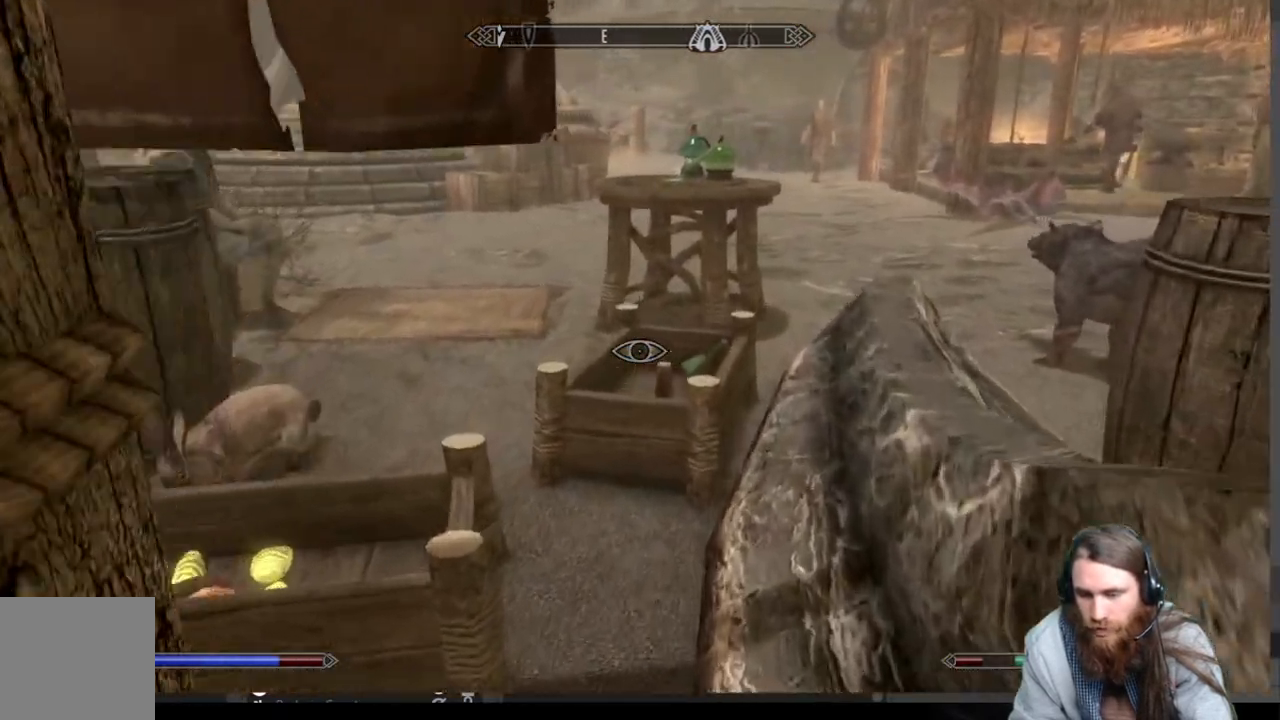
{"buttons": [], "left_stick": "center", "right_stick": "center", "events": [[250, "left_stick", "center"]]}
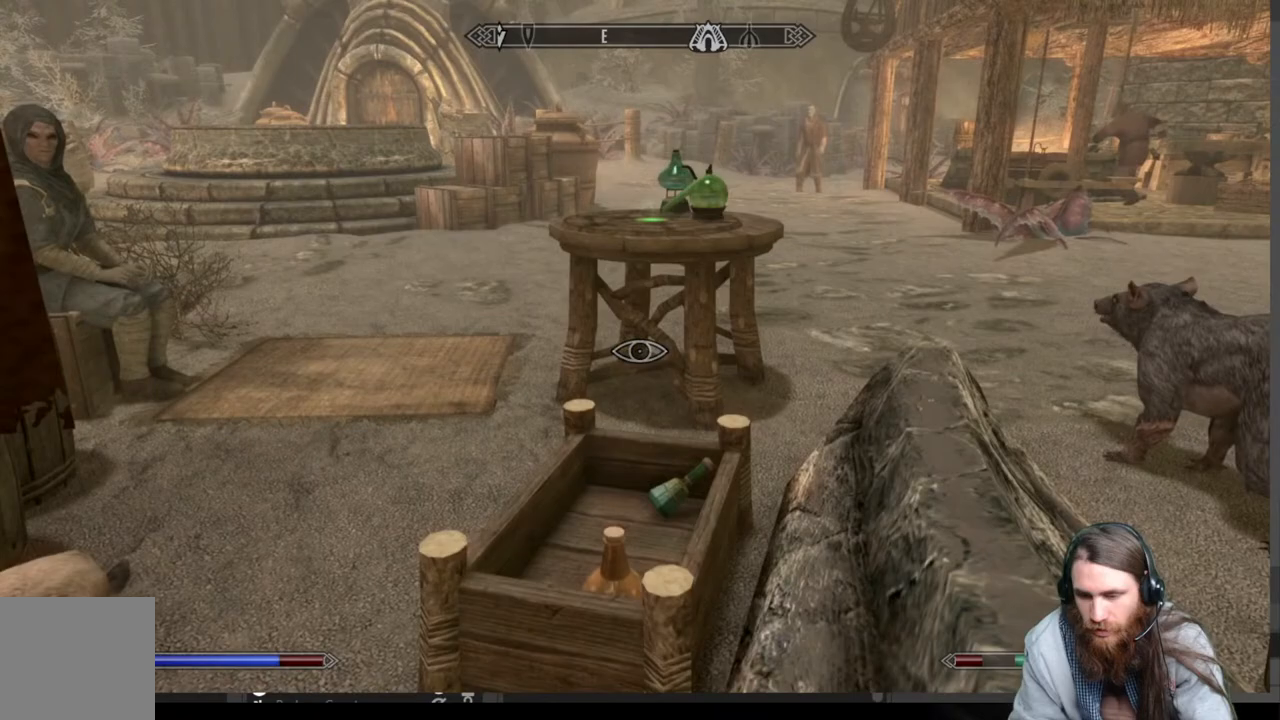
{"buttons": [], "left_stick": "center", "right_stick": "down-left", "events": [[150, "A", "down"], [250, "A", "up"], [500, "right_stick", "down-left"]]}
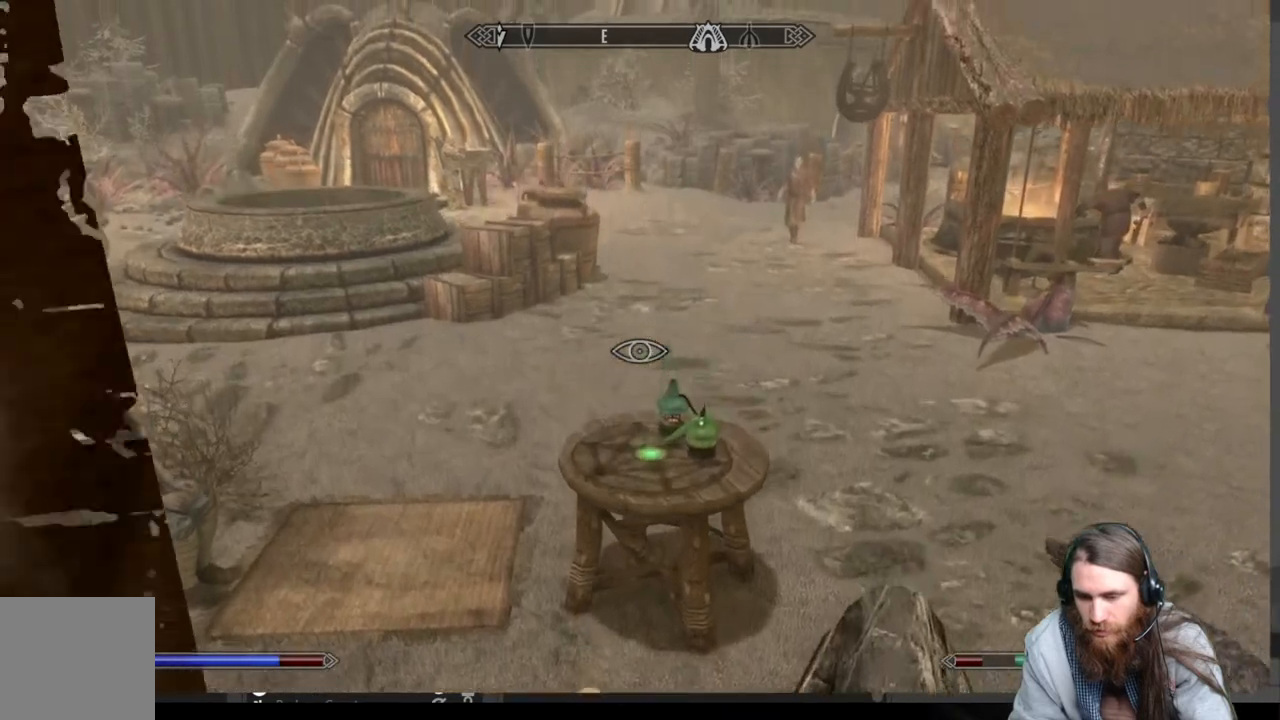
{"buttons": [], "left_stick": "up-left", "right_stick": "right", "events": [[33, "left_stick", "up"], [300, "right_stick", "right"], [433, "left_stick", "up-left"]]}
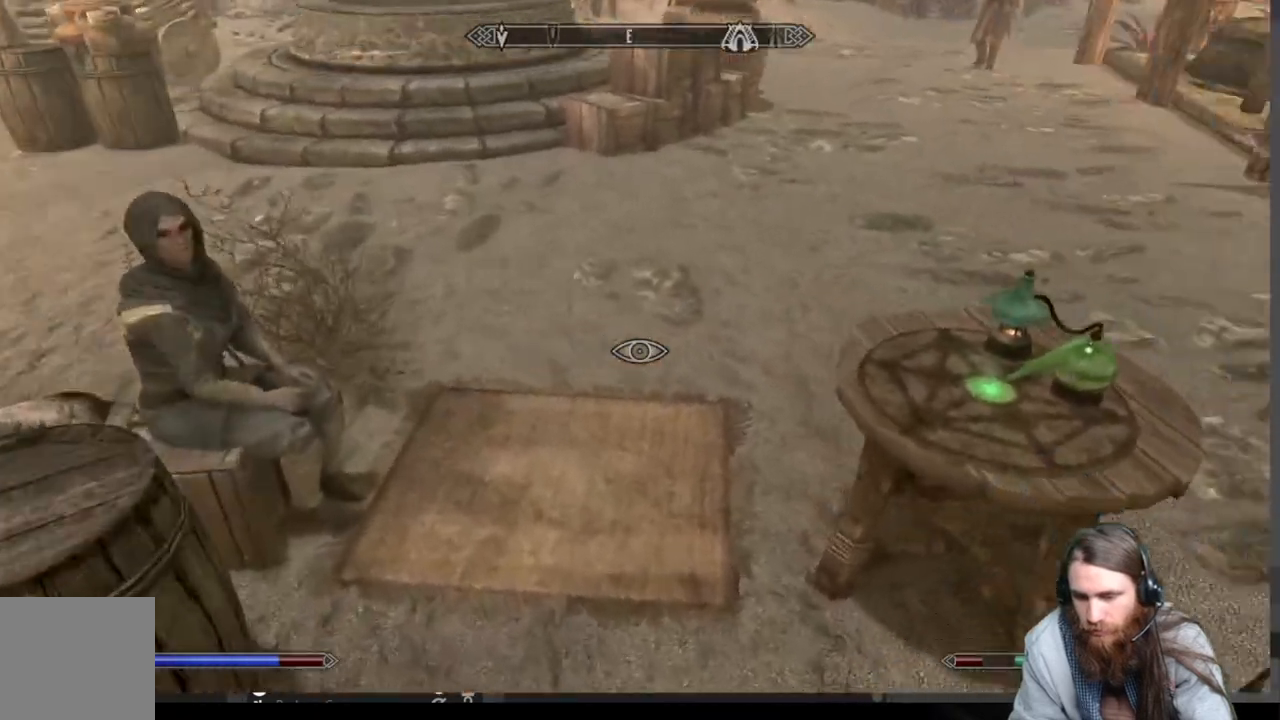
{"buttons": [], "left_stick": "left", "right_stick": "right", "events": [[17, "left_stick", "left"], [200, "left_stick", "center"], [417, "left_stick", "left"]]}
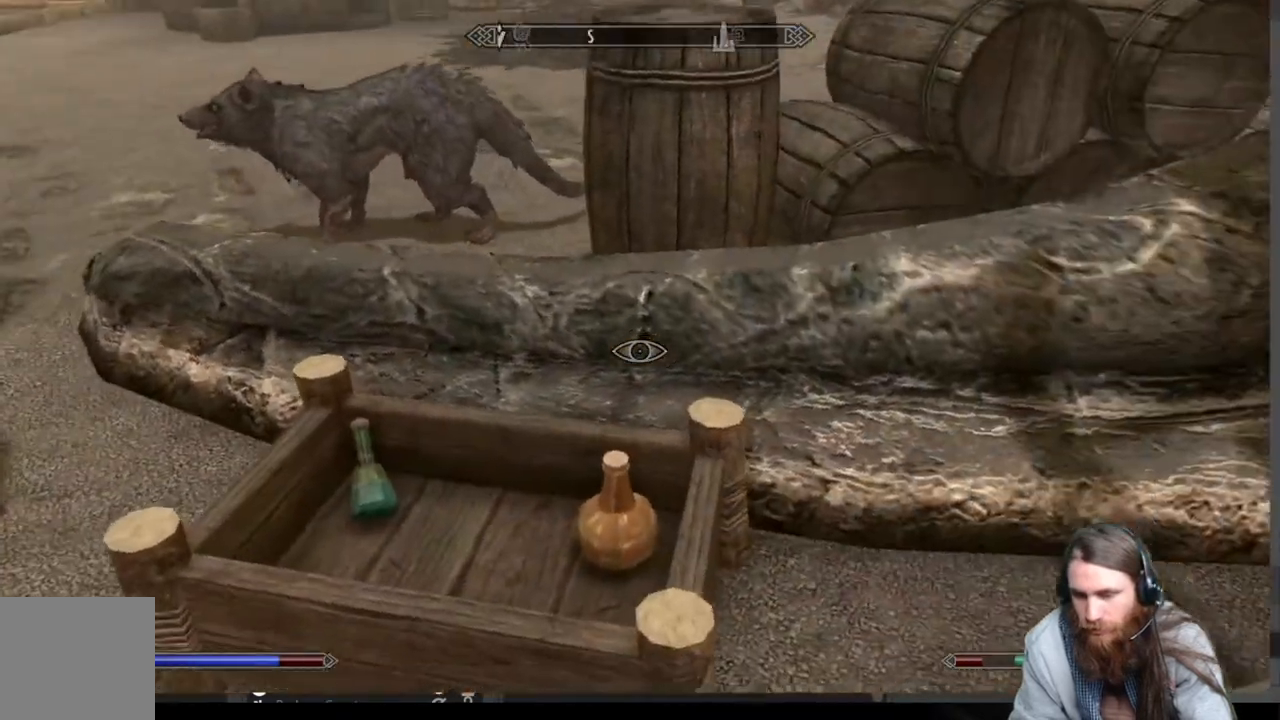
{"buttons": [], "left_stick": "center", "right_stick": "center", "events": [[50, "right_stick", "down"], [200, "right_stick", "center"], [217, "left_stick", "center"], [383, "left_stick", "up"], [500, "left_stick", "center"]]}
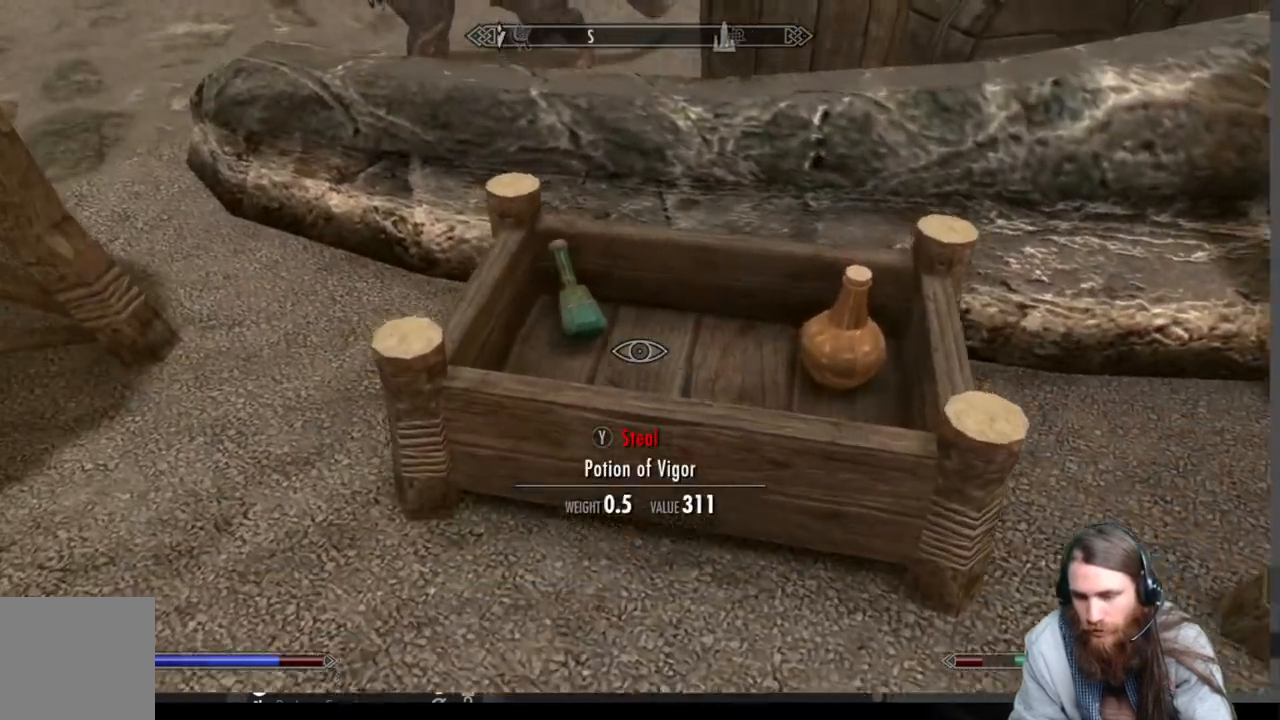
{"buttons": [], "left_stick": "center", "right_stick": "center", "events": [[217, "right_stick", "right"], [500, "right_stick", "center"]]}
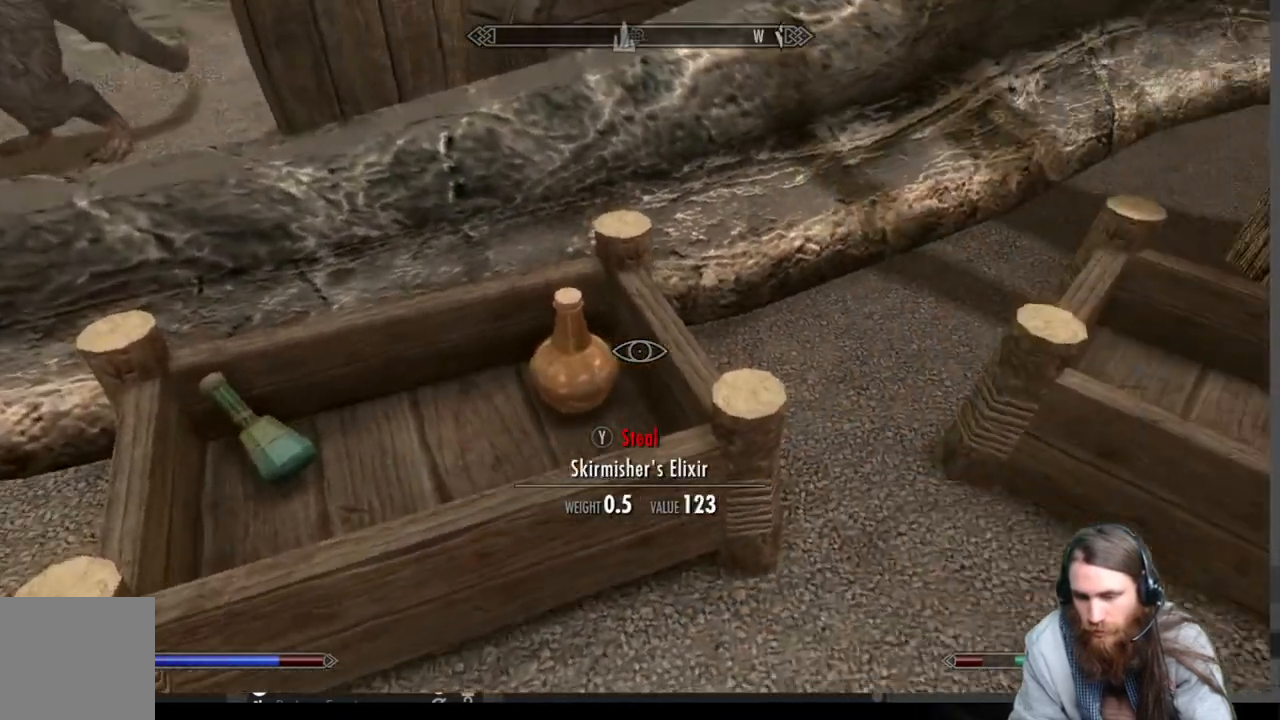
{"buttons": [], "left_stick": "center", "right_stick": "right", "events": [[183, "left_stick", "left"], [383, "right_stick", "right"], [450, "left_stick", "center"]]}
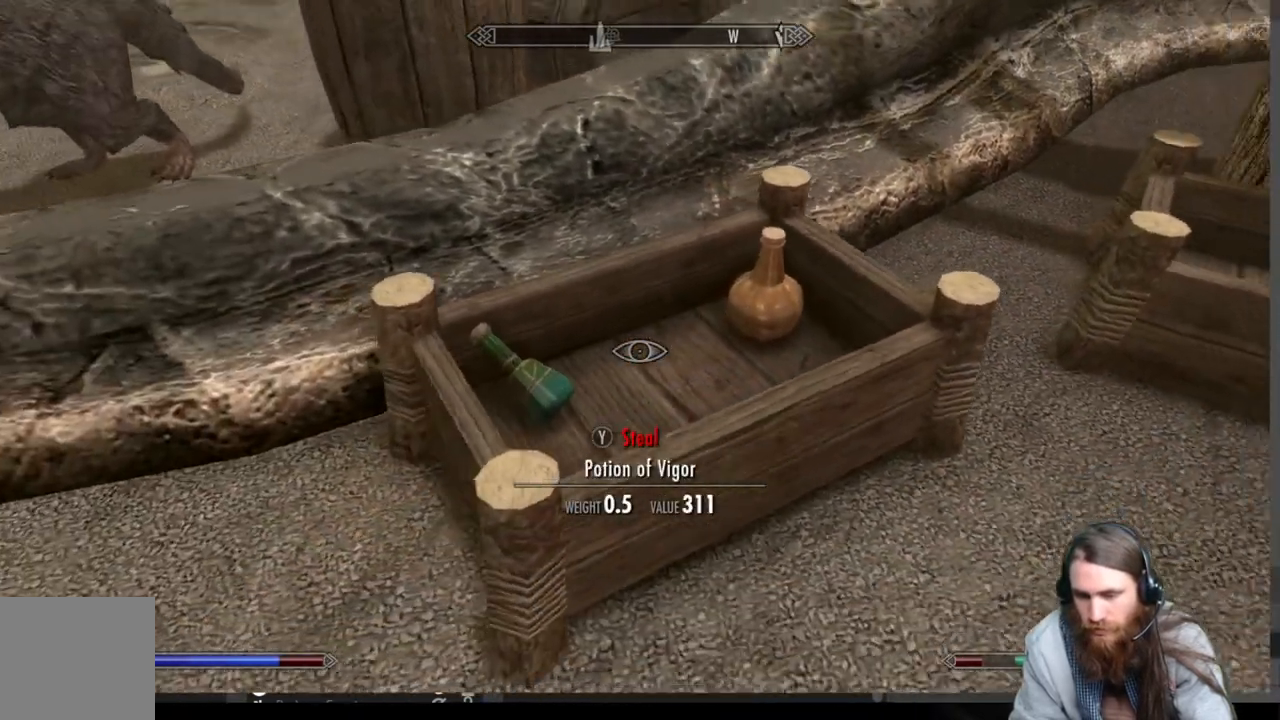
{"buttons": [], "left_stick": "up-left", "right_stick": "center", "events": [[67, "right_stick", "center"], [167, "left_stick", "left"], [300, "A", "down"], [417, "A", "up"], [417, "left_stick", "up-left"]]}
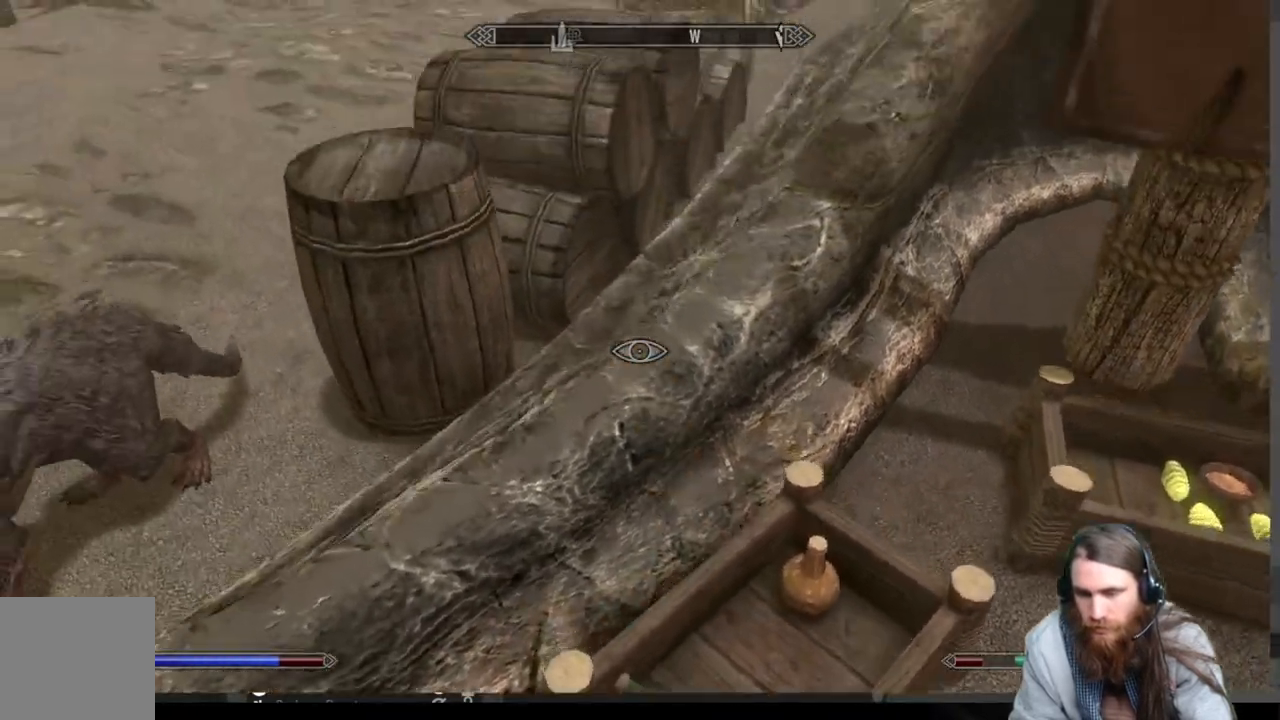
{"buttons": [], "left_stick": "center", "right_stick": "right", "events": [[150, "right_stick", "right"], [433, "left_stick", "center"]]}
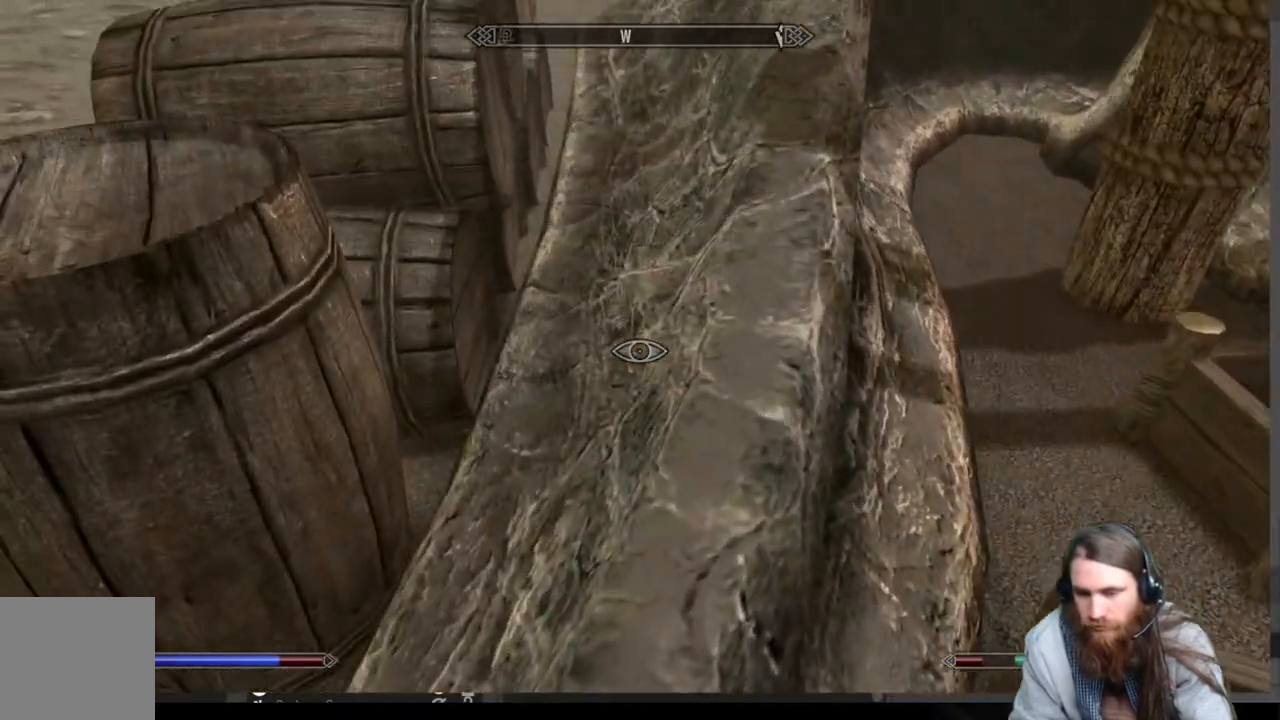
{"buttons": [], "left_stick": "center", "right_stick": "center", "events": [[117, "left_stick", "left"], [283, "left_stick", "center"], [433, "right_stick", "center"]]}
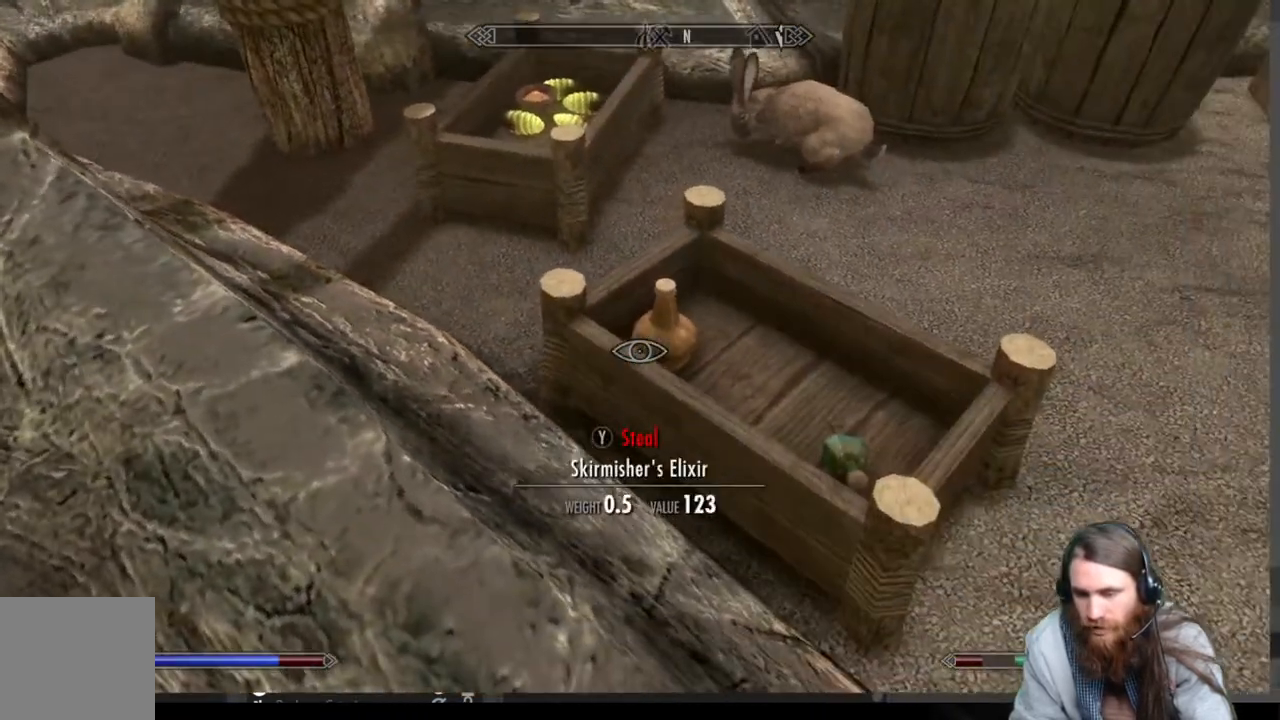
{"buttons": [], "left_stick": "center", "right_stick": "center", "events": [[83, "right_stick", "right"], [233, "right_stick", "center"], [283, "right_stick", "right"], [467, "right_stick", "center"]]}
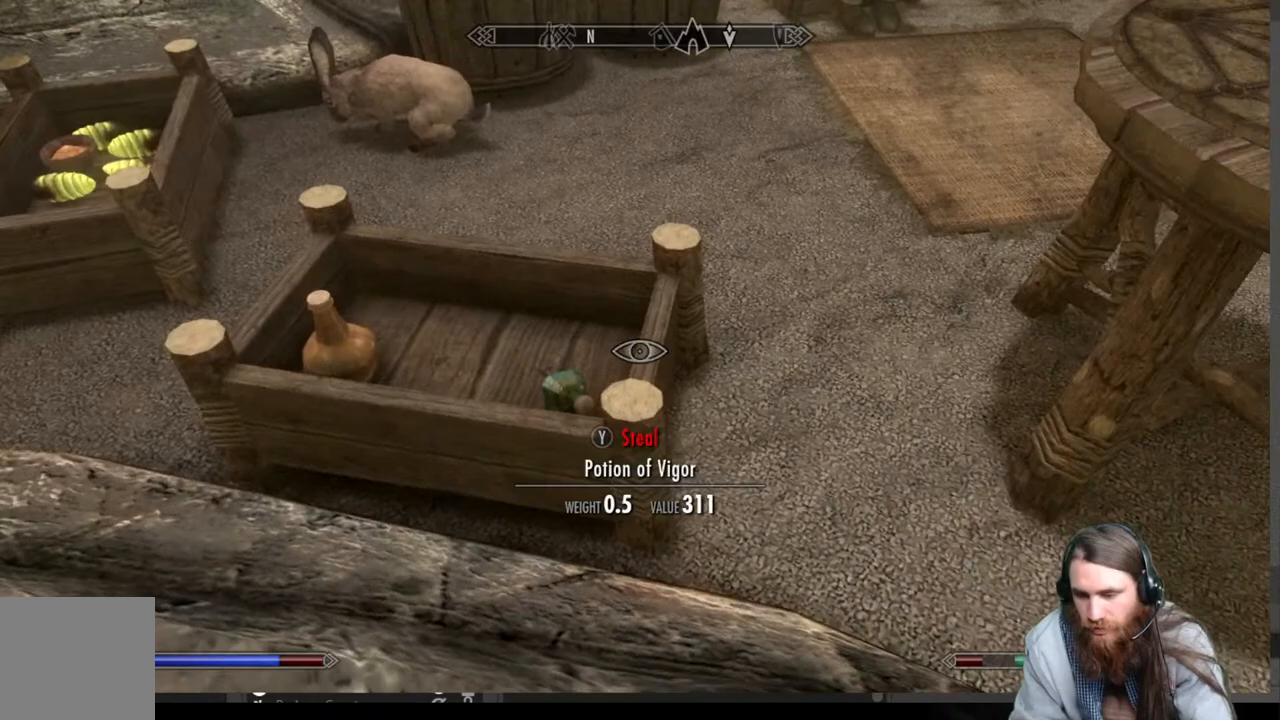
{"buttons": [], "left_stick": "left", "right_stick": "center", "events": [[217, "left_stick", "left"], [217, "right_stick", "left"], [450, "right_stick", "center"]]}